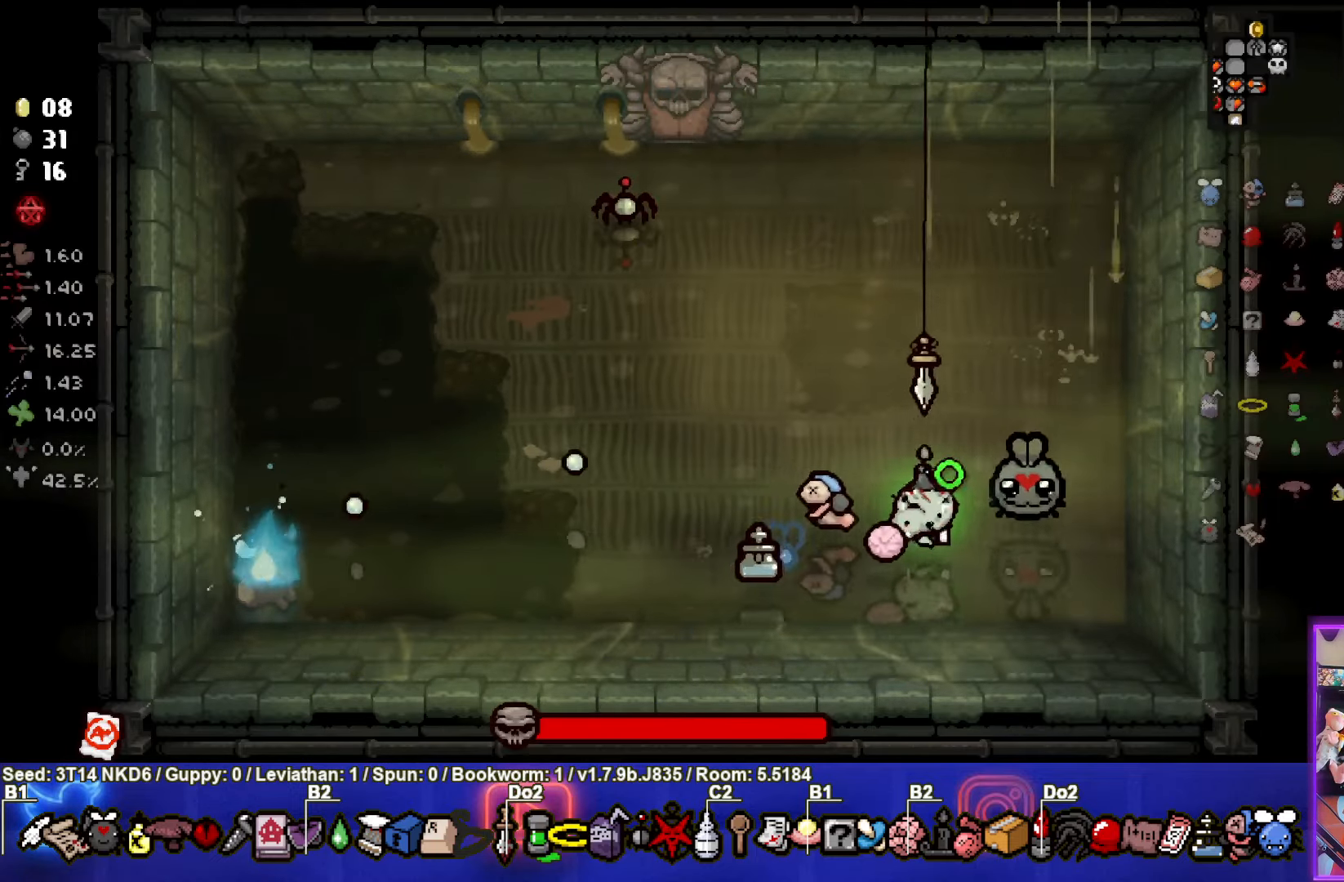
Gameplay with a controller (PlayStation layout); each line is a JSON object with the inputs held at the frame after it. "events" lists button and stick changes between this image and that frame as [ms after this image, input, new state], when the widget could be followed in between. Not read: right_stick.
{"buttons": ["SQUARE"], "left_stick": "up", "events": [[417, "left_stick", "up"]]}
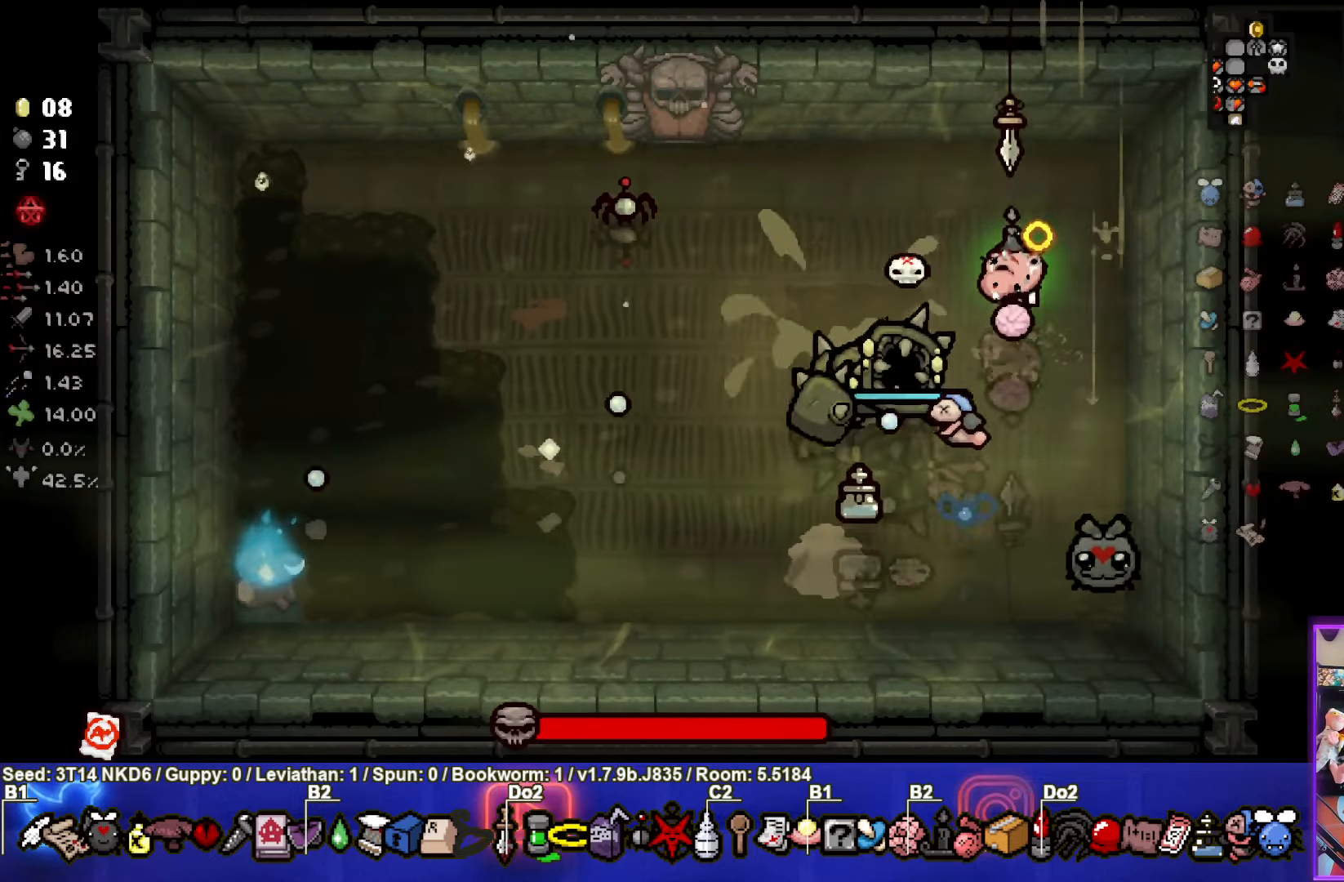
{"buttons": ["CIRCLE"], "left_stick": "left", "events": [[50, "left_stick", "up-left"], [167, "CROSS", "down"], [217, "left_stick", "left"], [317, "SQUARE", "up"], [367, "CIRCLE", "down"], [400, "CROSS", "up"]]}
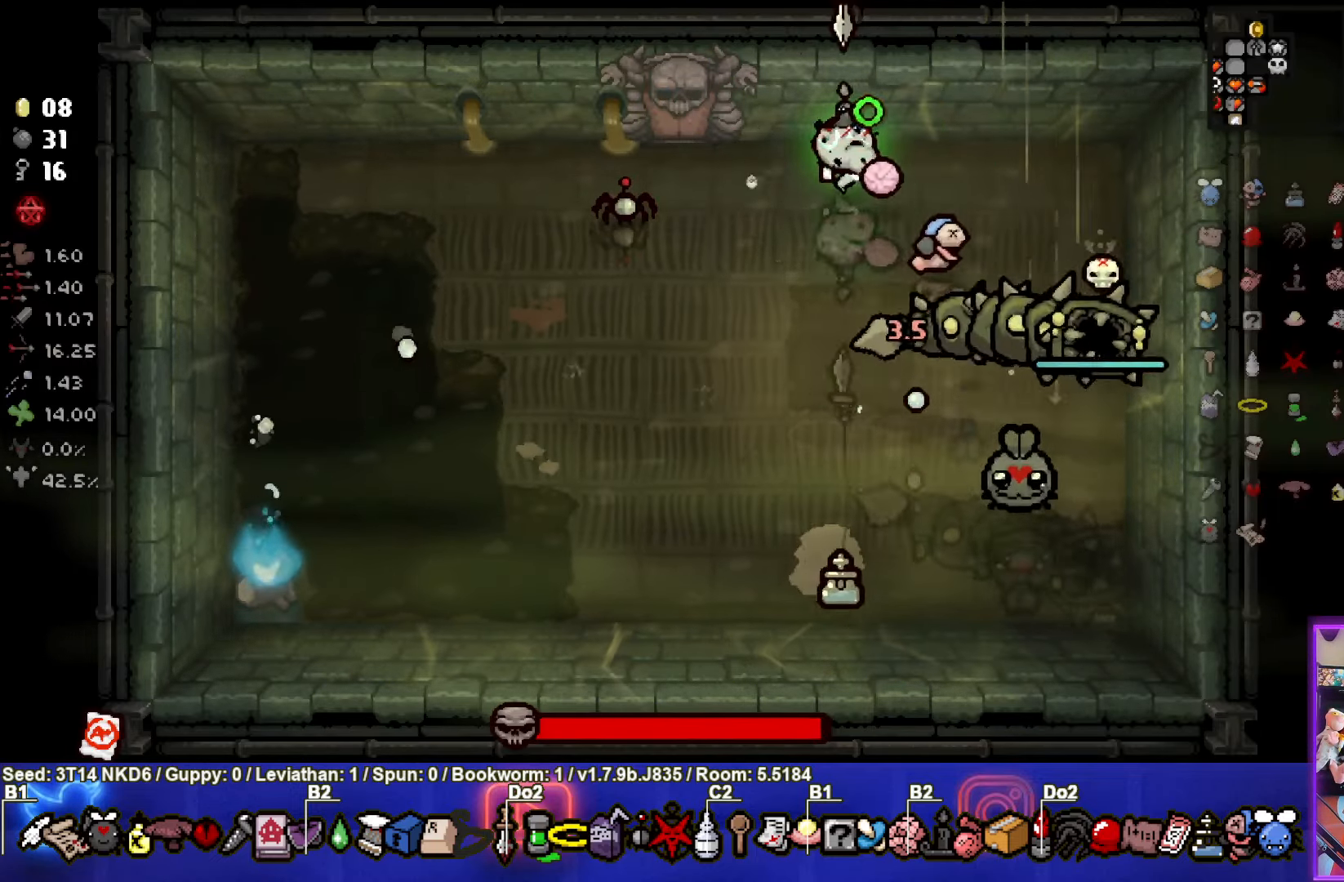
{"buttons": ["CIRCLE"], "left_stick": "center", "events": [[133, "left_stick", "down-left"], [400, "left_stick", "center"]]}
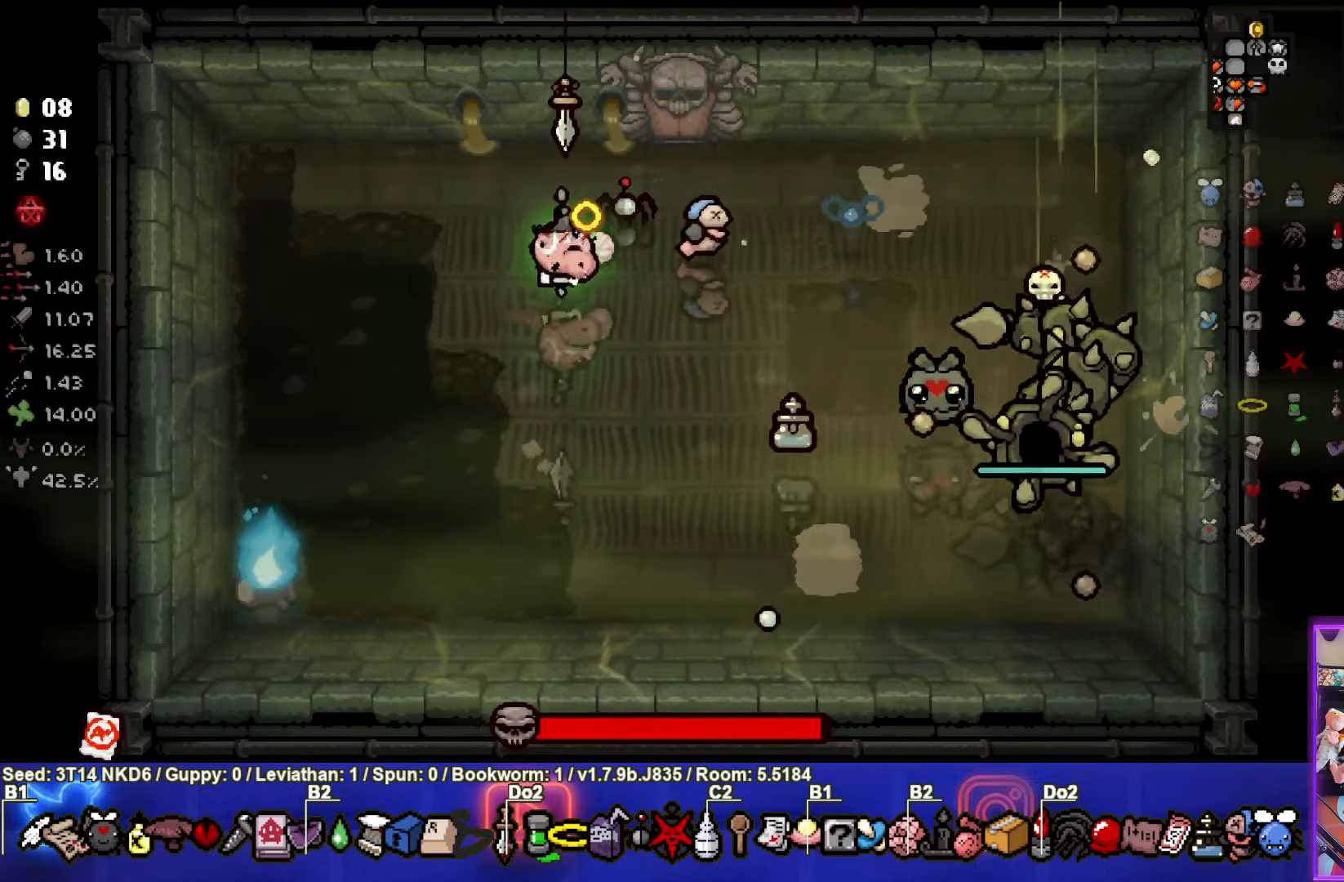
{"buttons": ["CIRCLE"], "left_stick": "up-right", "events": [[200, "left_stick", "down"], [400, "left_stick", "up"], [467, "left_stick", "up-right"]]}
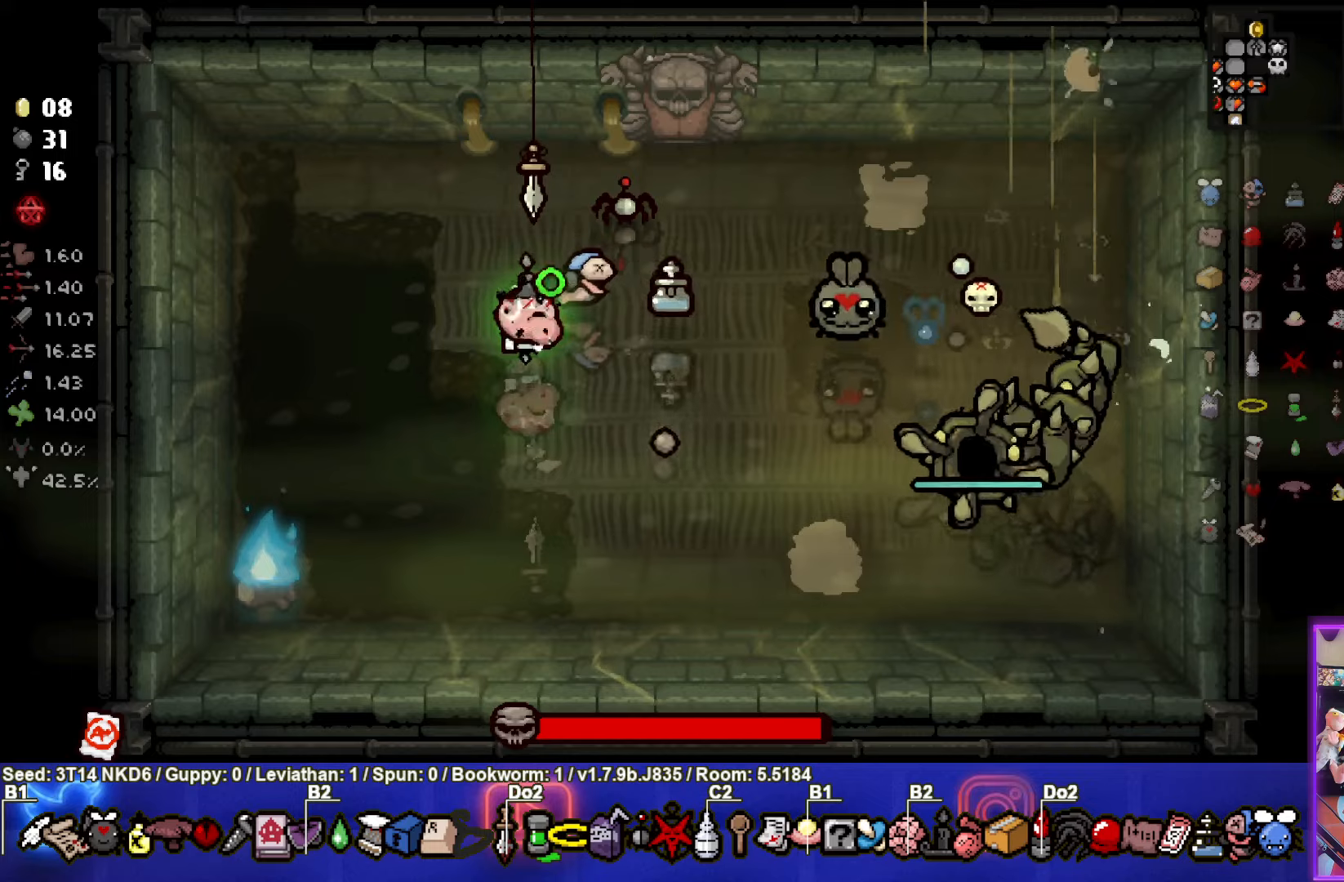
{"buttons": ["CIRCLE"], "left_stick": "down-left", "events": [[84, "left_stick", "down"], [334, "CIRCLE", "up"], [334, "left_stick", "down-left"], [400, "CIRCLE", "down"]]}
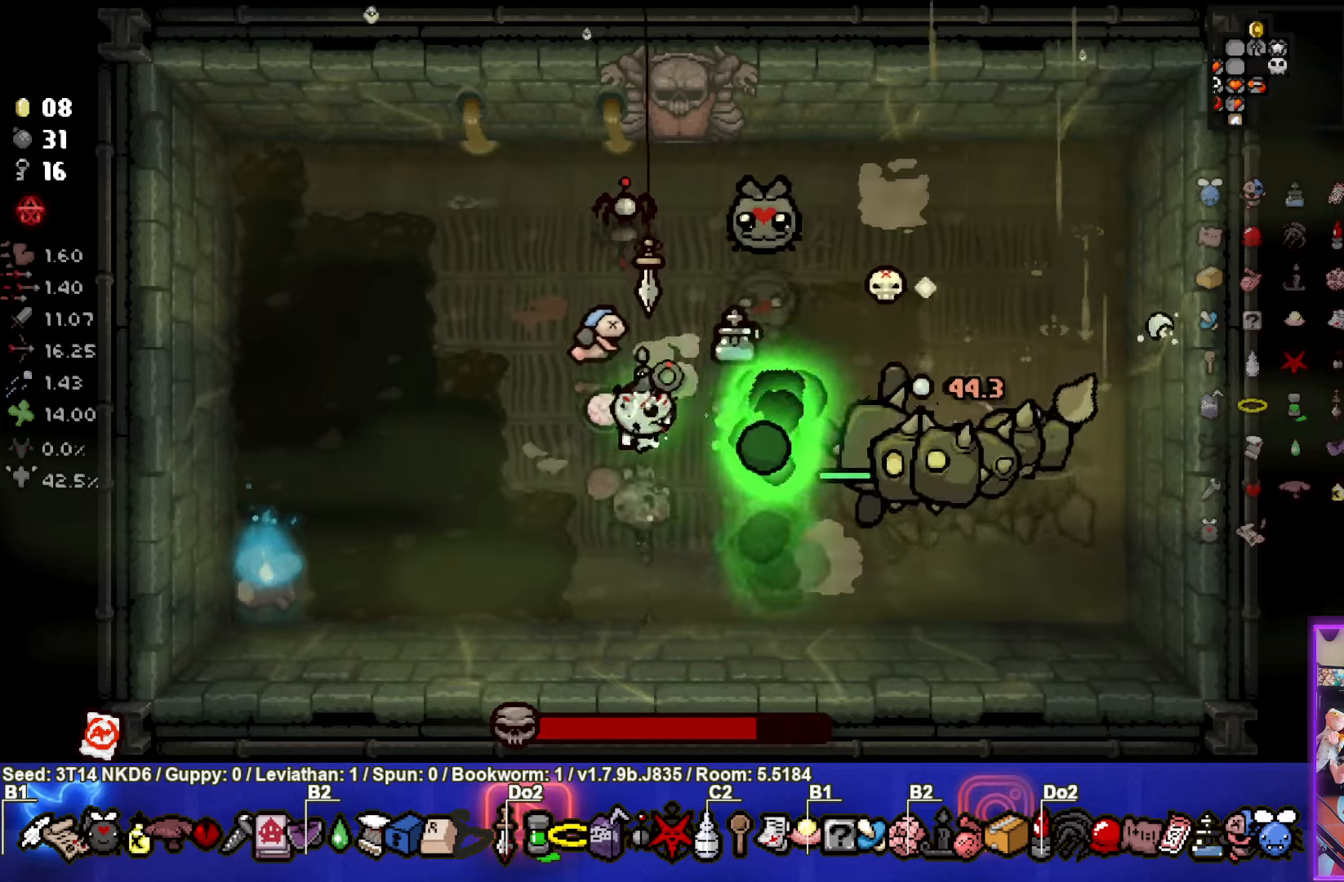
{"buttons": ["CIRCLE"], "left_stick": "center", "events": [[84, "left_stick", "center"]]}
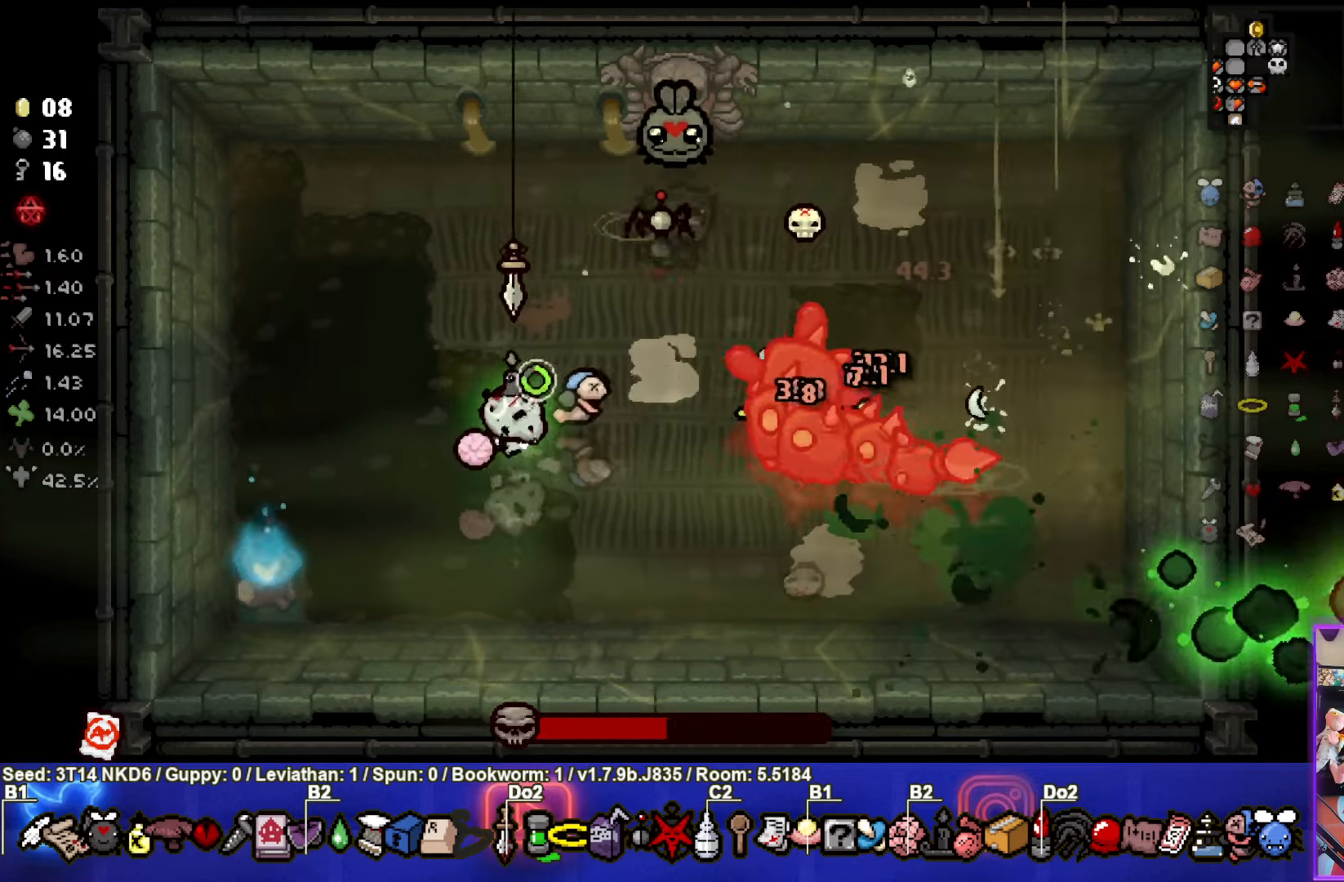
{"buttons": ["CIRCLE"], "left_stick": "right", "events": [[100, "left_stick", "up-right"], [334, "left_stick", "right"], [384, "CIRCLE", "up"], [450, "CIRCLE", "down"]]}
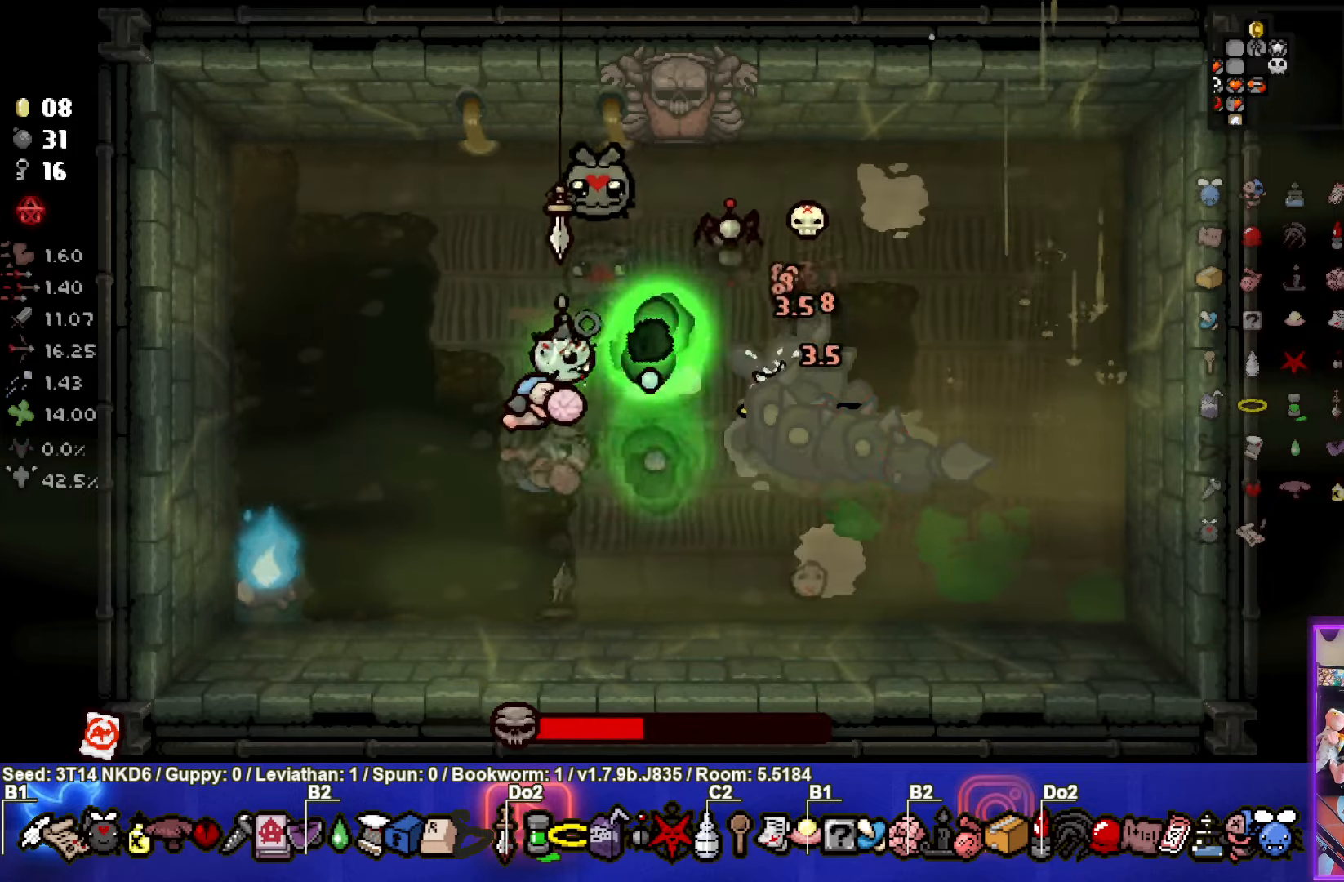
{"buttons": ["CIRCLE"], "left_stick": "left", "events": [[117, "left_stick", "left"]]}
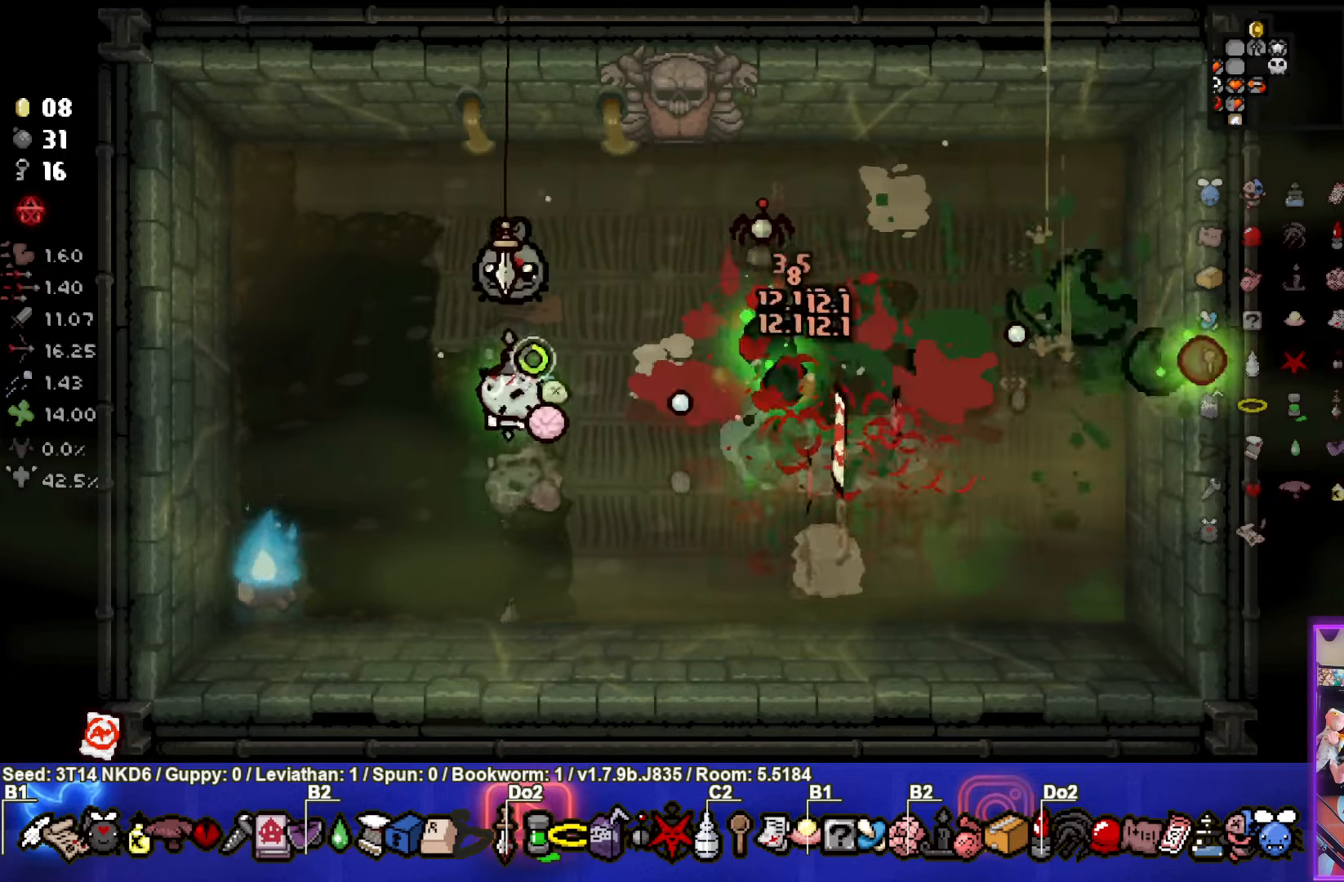
{"buttons": ["CIRCLE"], "left_stick": "center", "events": [[217, "left_stick", "up-right"], [367, "left_stick", "center"]]}
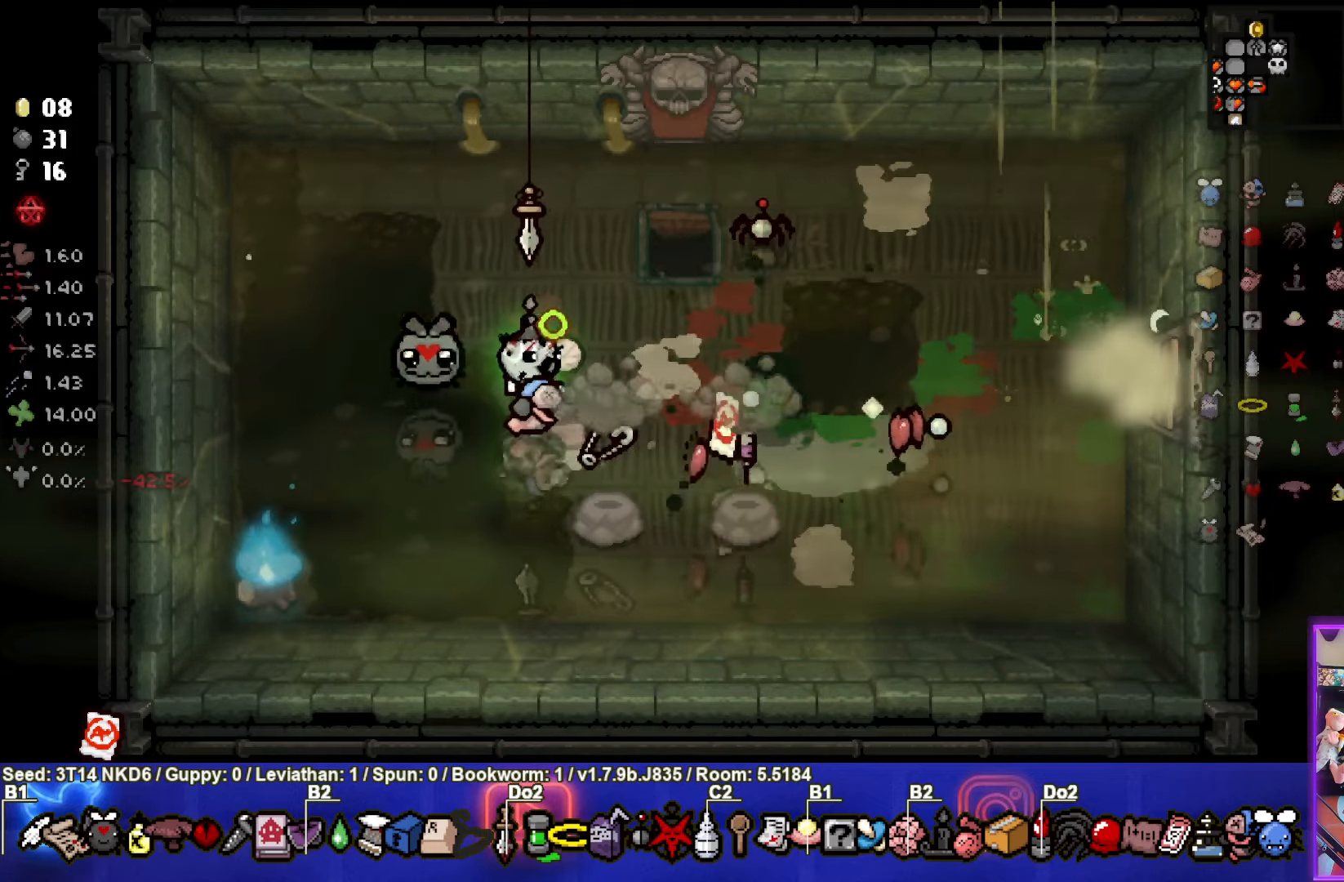
{"buttons": ["CROSS"], "left_stick": "right", "events": [[234, "left_stick", "right"], [434, "CROSS", "down"], [484, "CIRCLE", "up"]]}
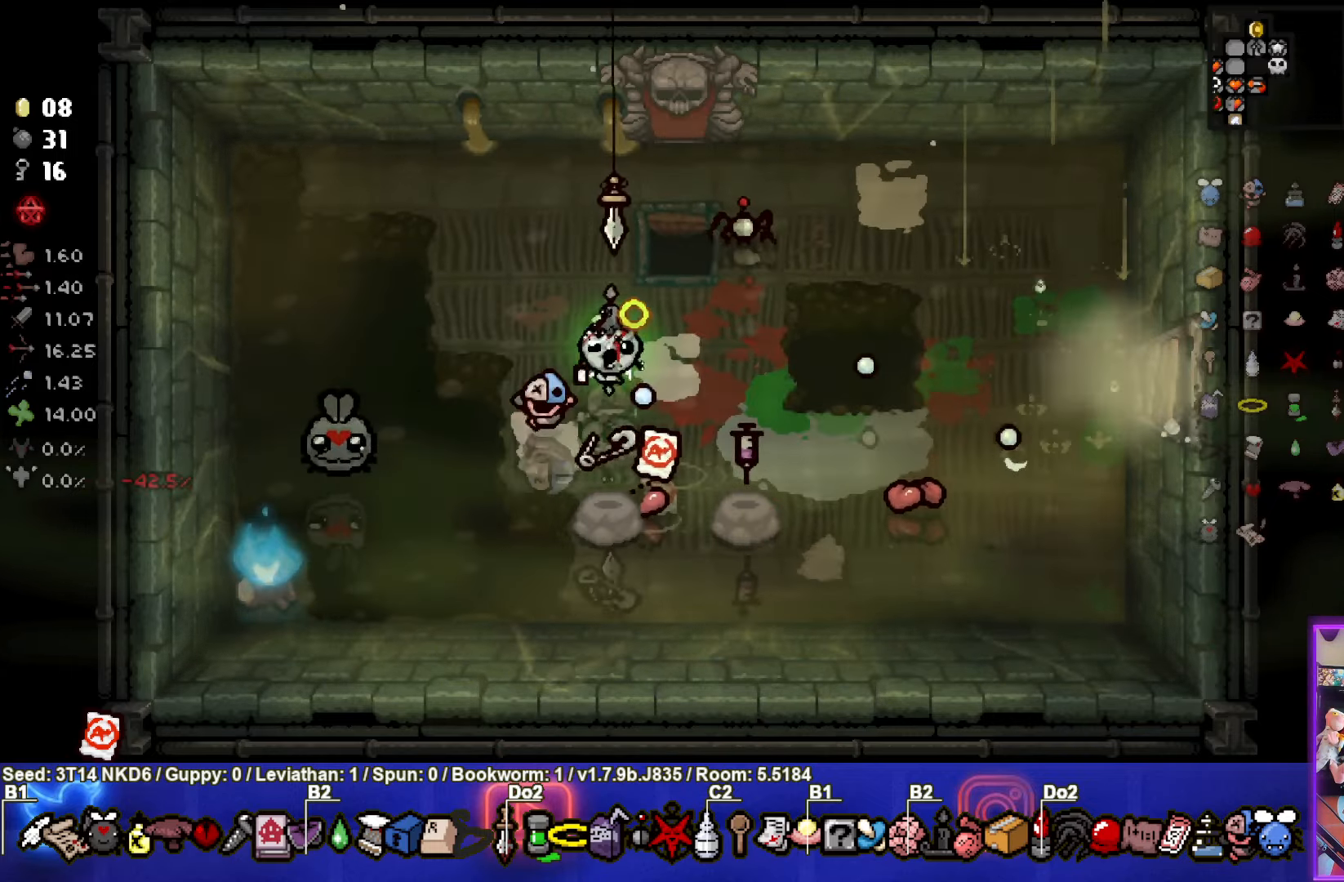
{"buttons": ["CROSS"], "left_stick": "up-left", "events": [[50, "left_stick", "down-right"], [367, "left_stick", "up-left"]]}
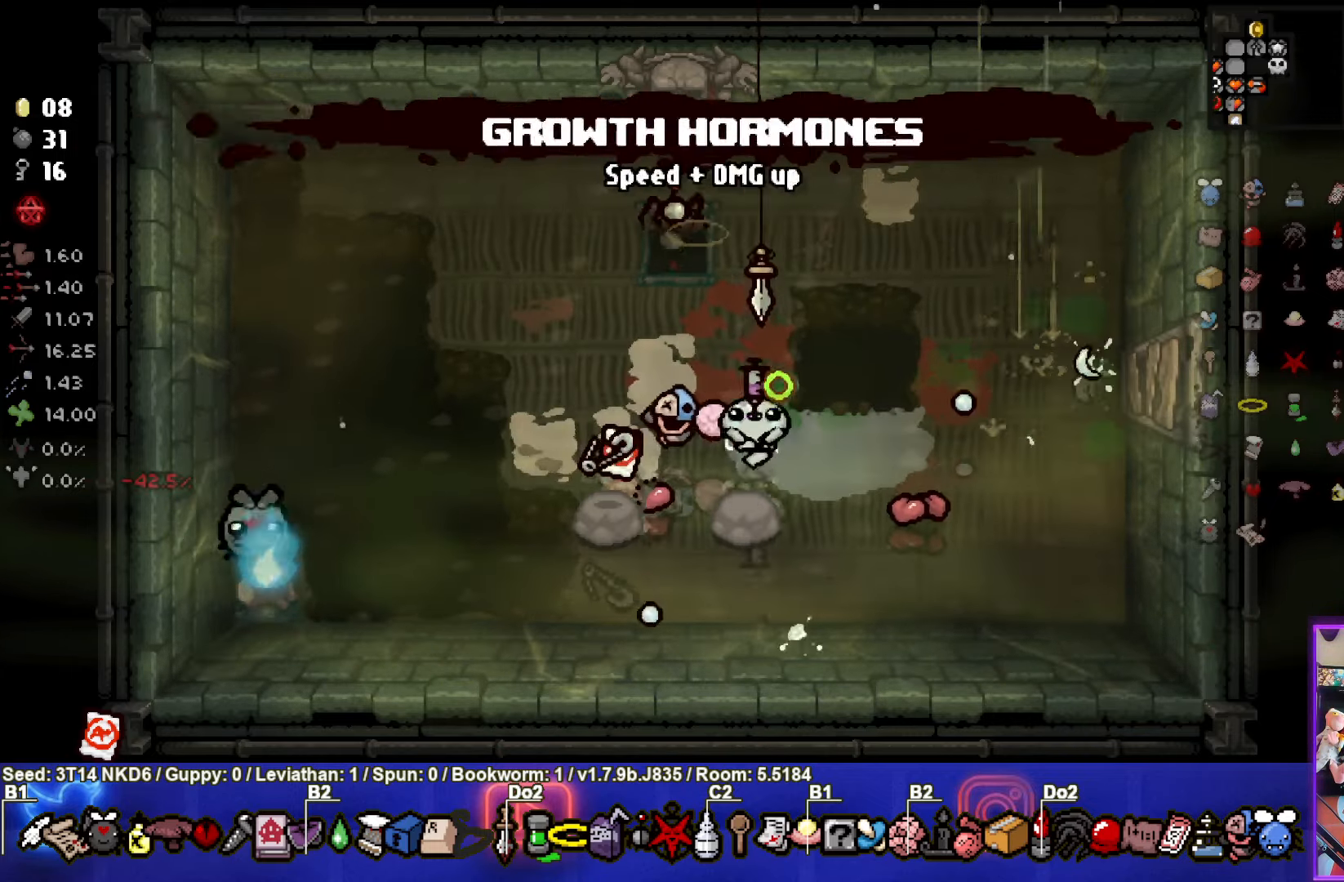
{"buttons": ["CROSS"], "left_stick": "center", "events": [[167, "left_stick", "left"], [400, "left_stick", "center"]]}
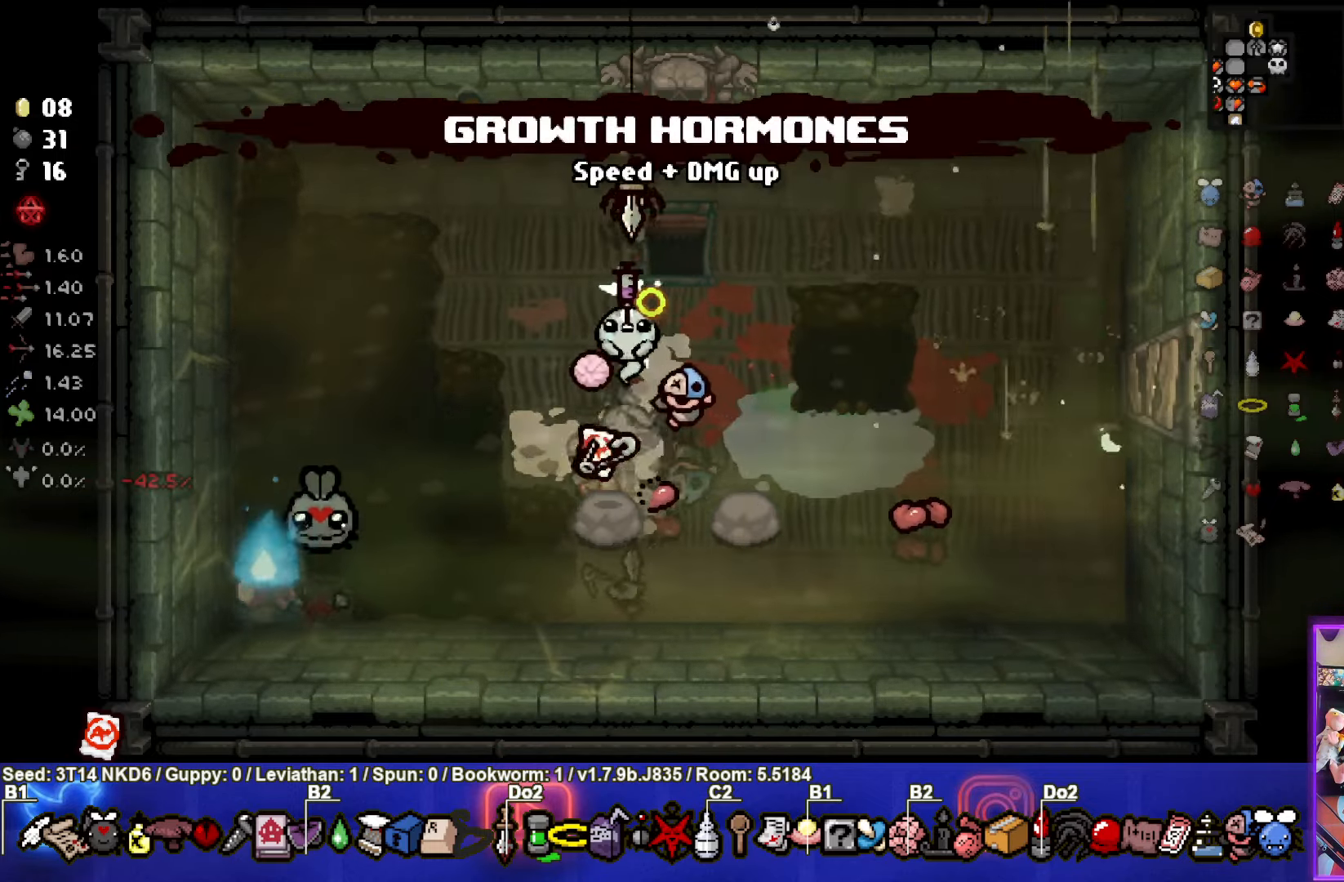
{"buttons": ["CROSS"], "left_stick": "down-right", "events": [[483, "left_stick", "down-right"]]}
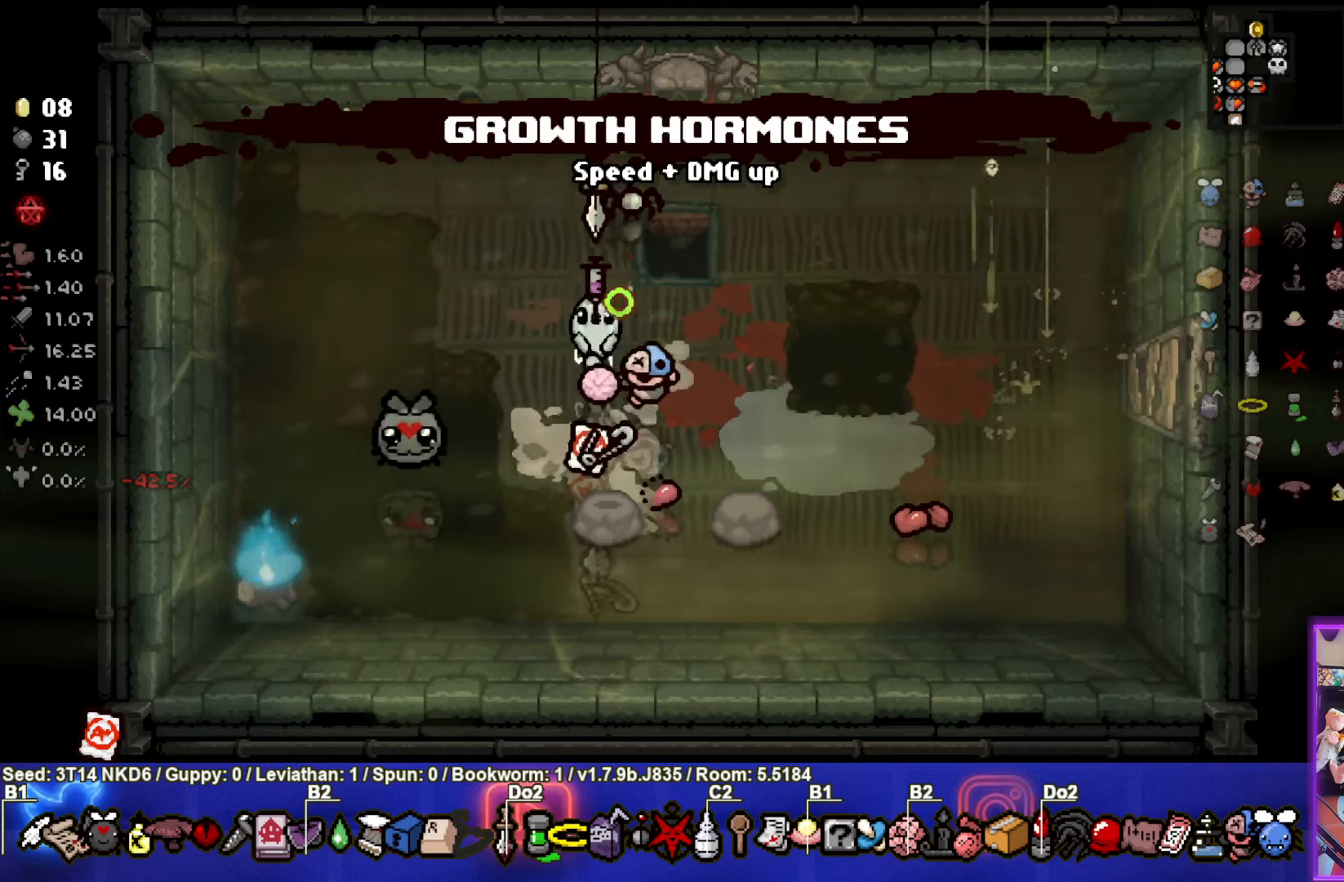
{"buttons": ["CROSS"], "left_stick": "up-right", "events": [[200, "left_stick", "down"], [316, "left_stick", "down-left"], [433, "left_stick", "up-right"]]}
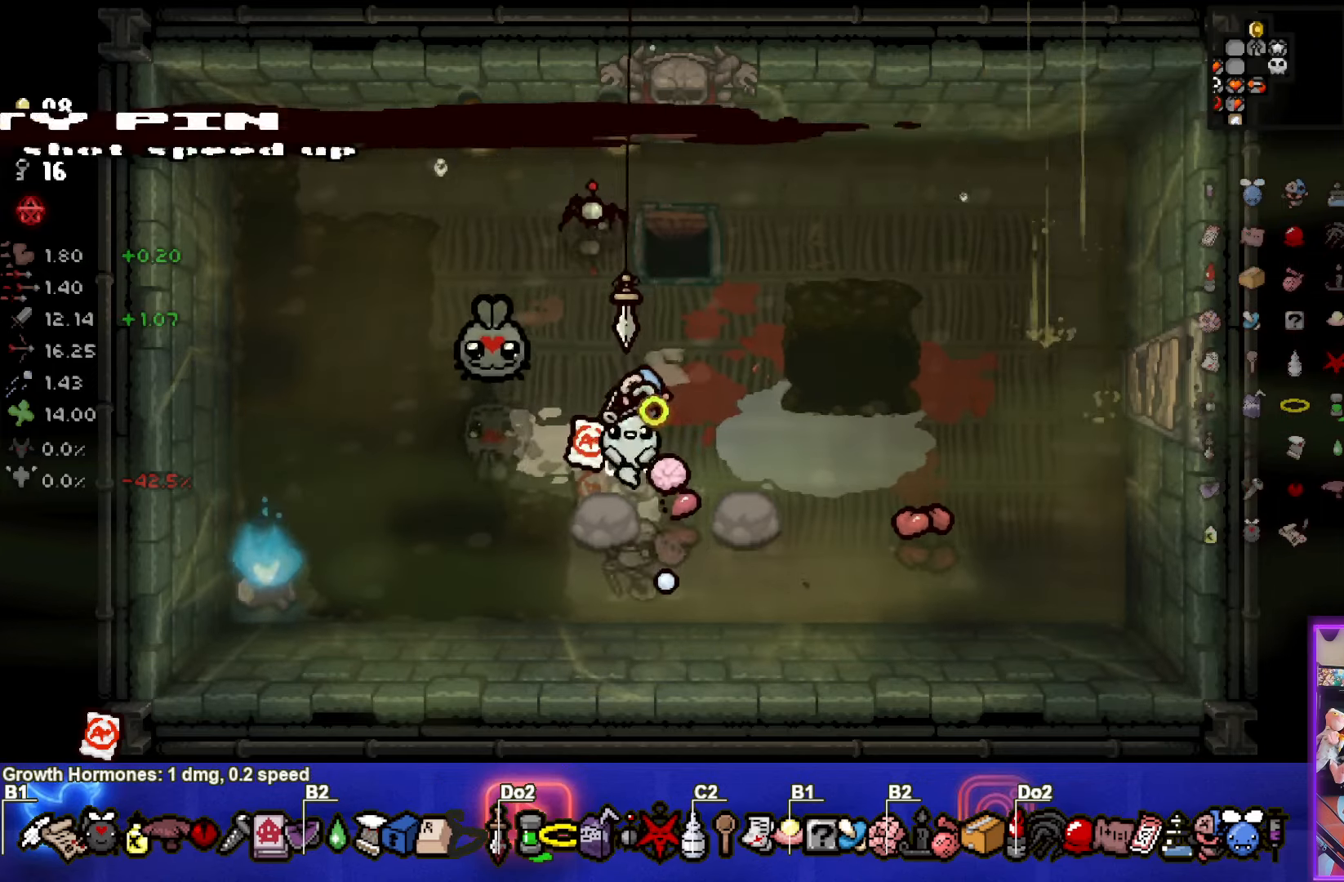
{"buttons": ["CROSS"], "left_stick": "left", "events": [[200, "left_stick", "left"]]}
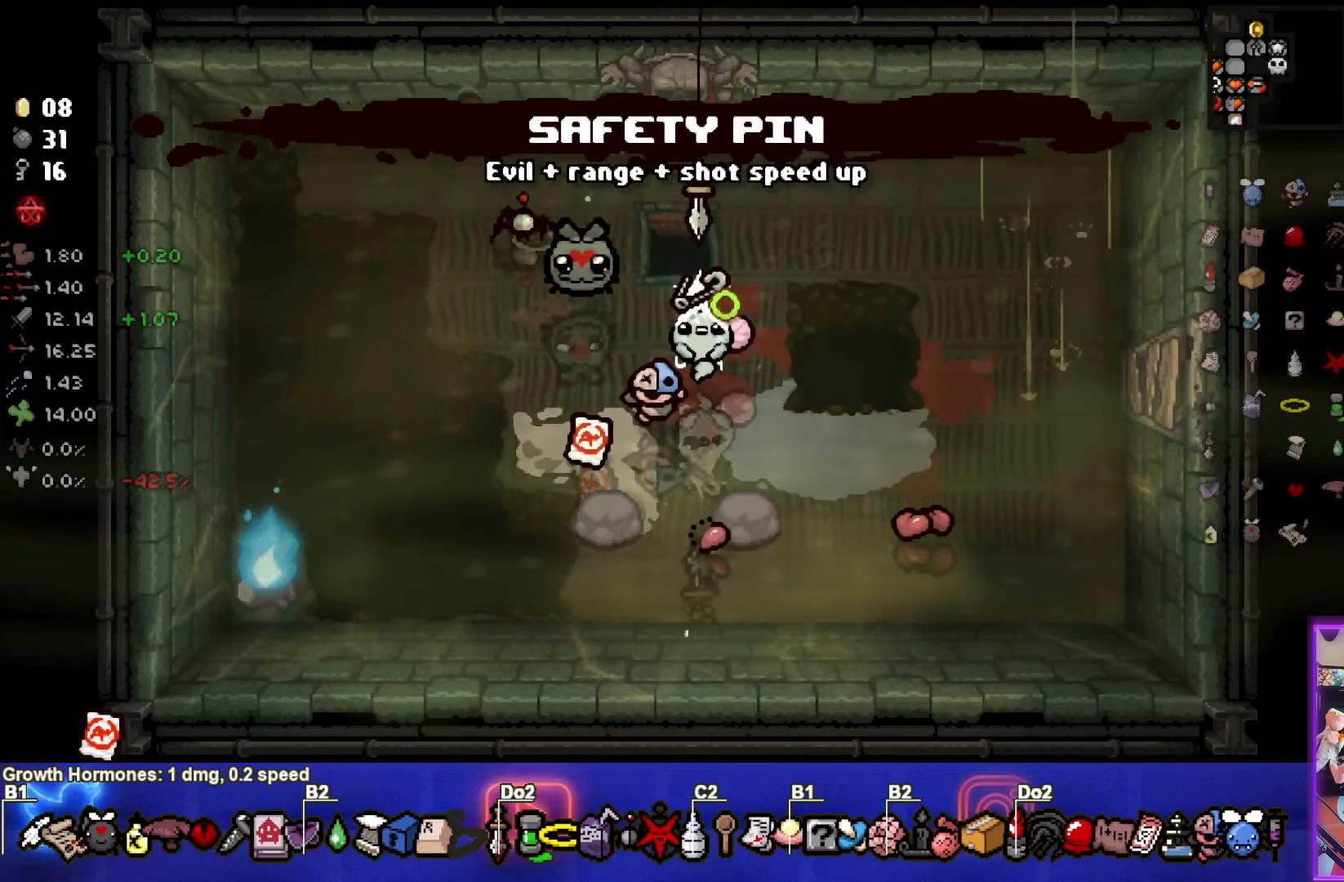
{"buttons": ["CROSS"], "left_stick": "center", "events": [[150, "left_stick", "center"]]}
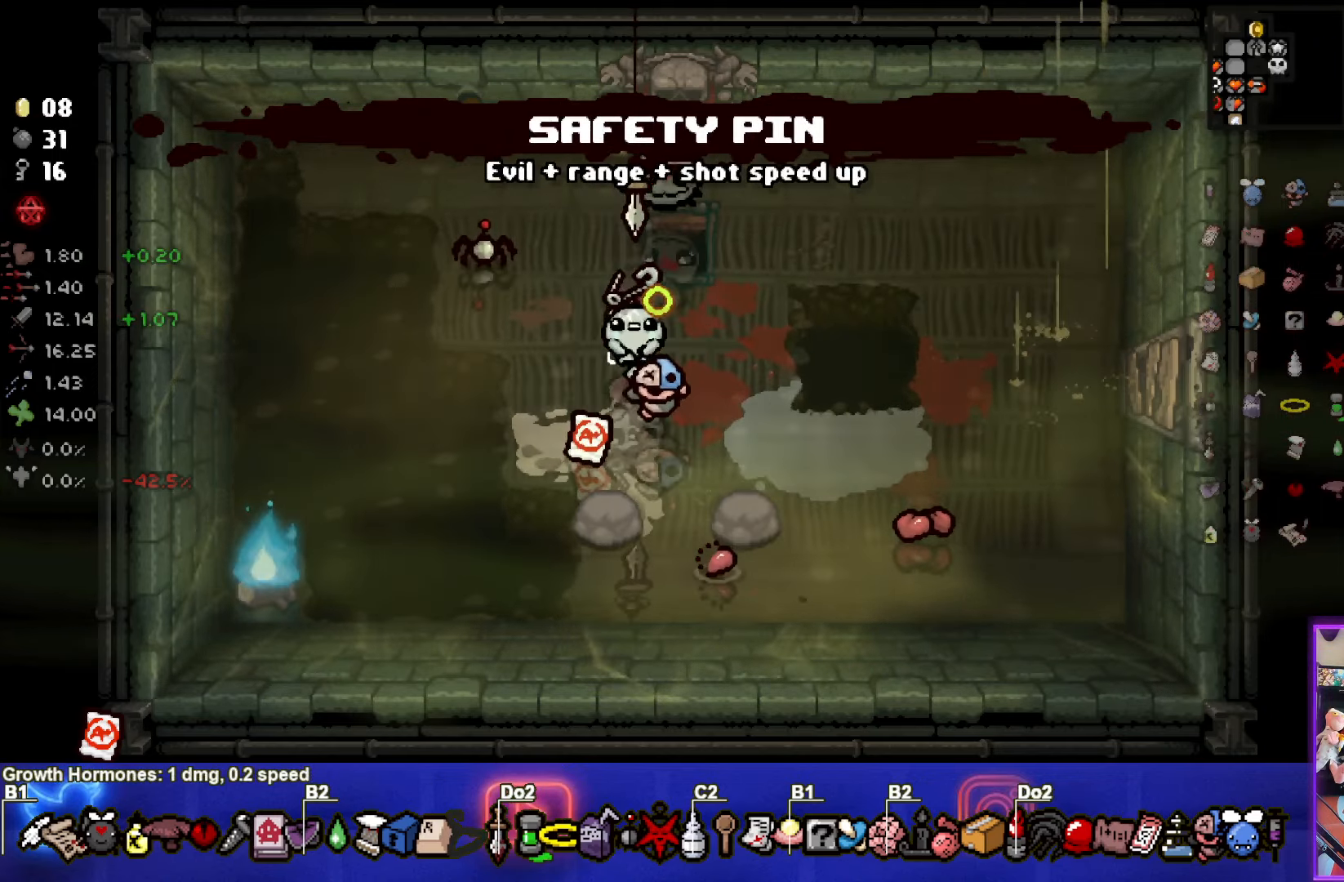
{"buttons": ["CROSS"], "left_stick": "down-left", "events": [[250, "left_stick", "down-left"]]}
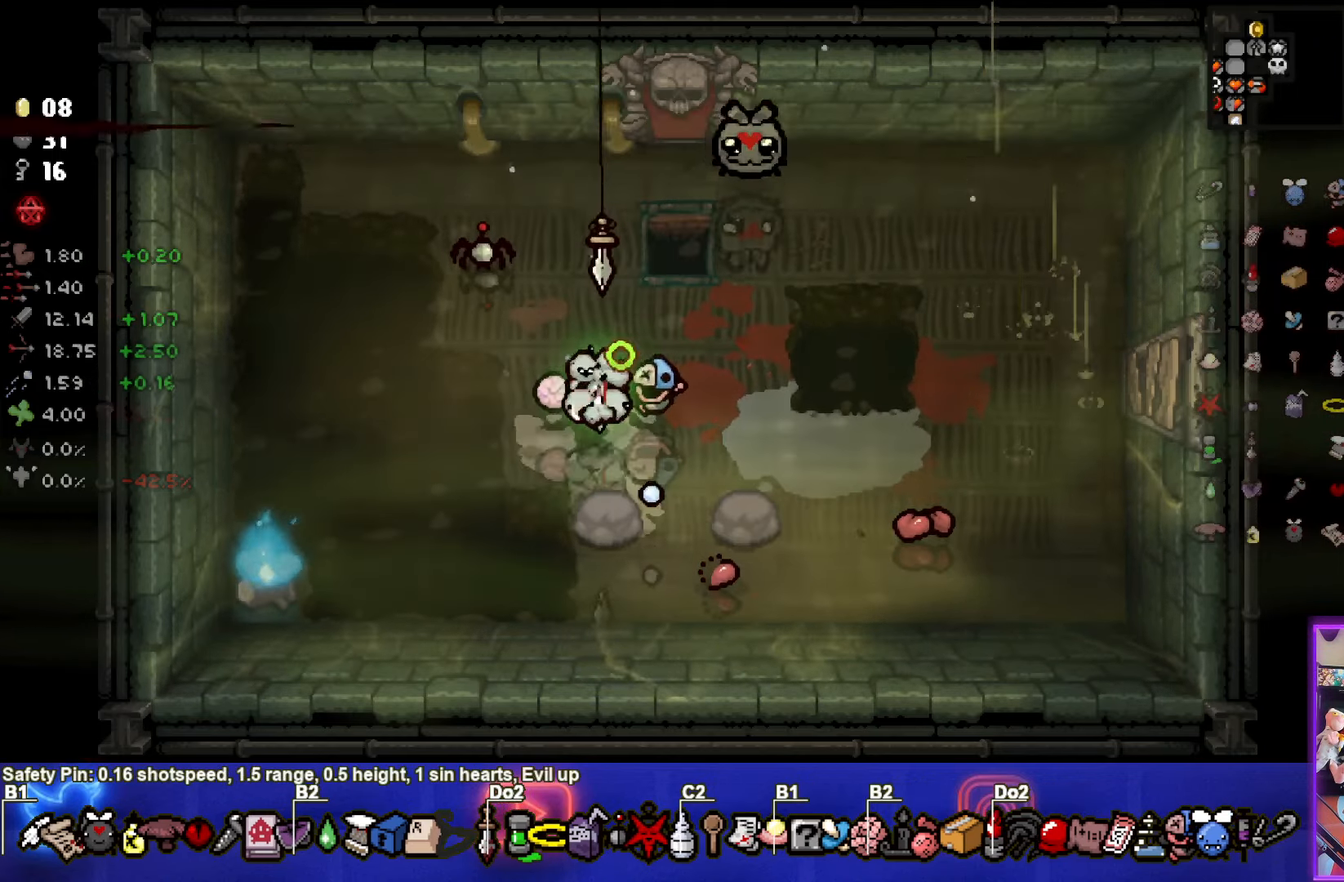
{"buttons": [], "left_stick": "up", "events": [[50, "left_stick", "up"], [83, "CROSS", "up"]]}
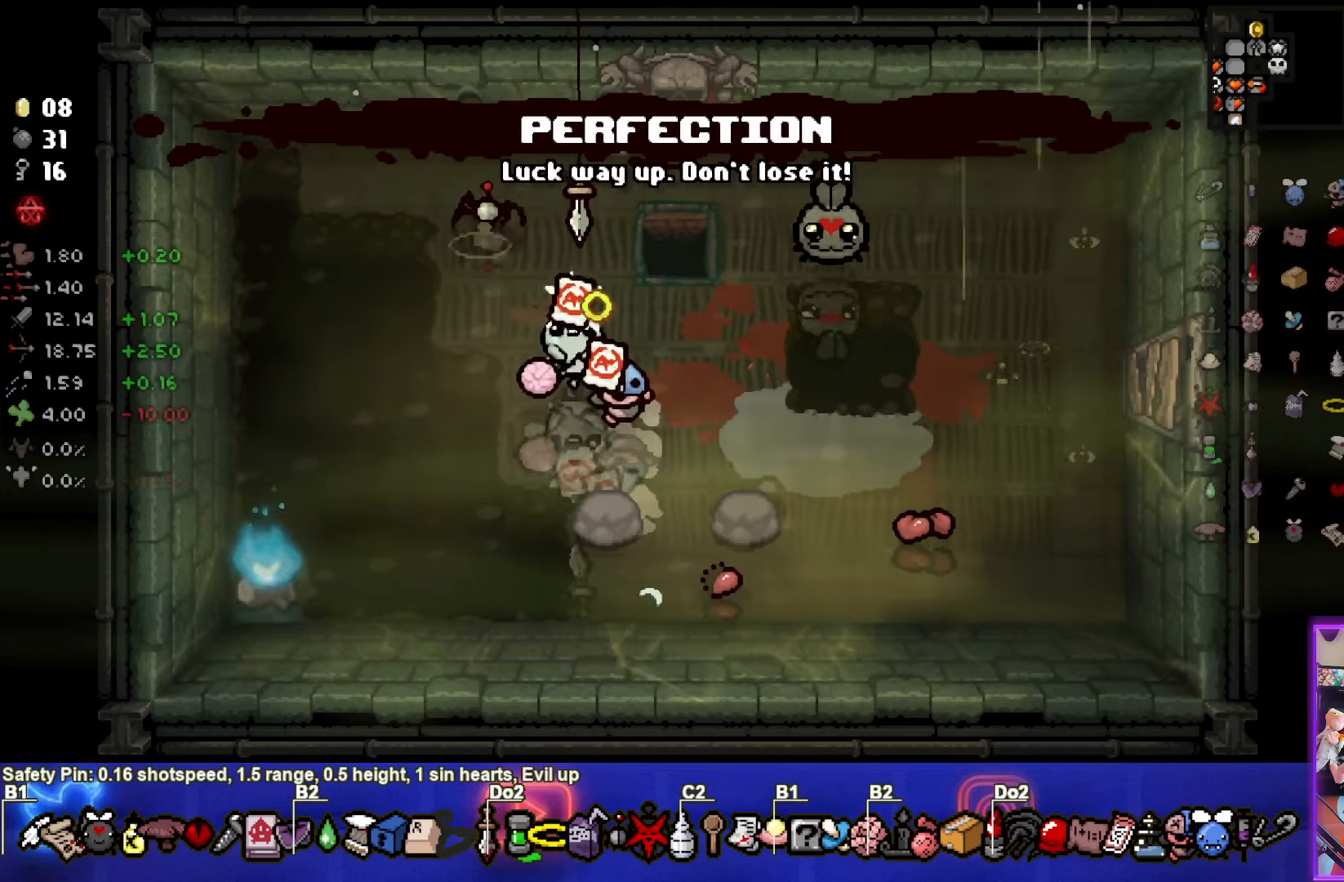
{"buttons": [], "left_stick": "up", "events": [[116, "left_stick", "center"], [250, "left_stick", "up"]]}
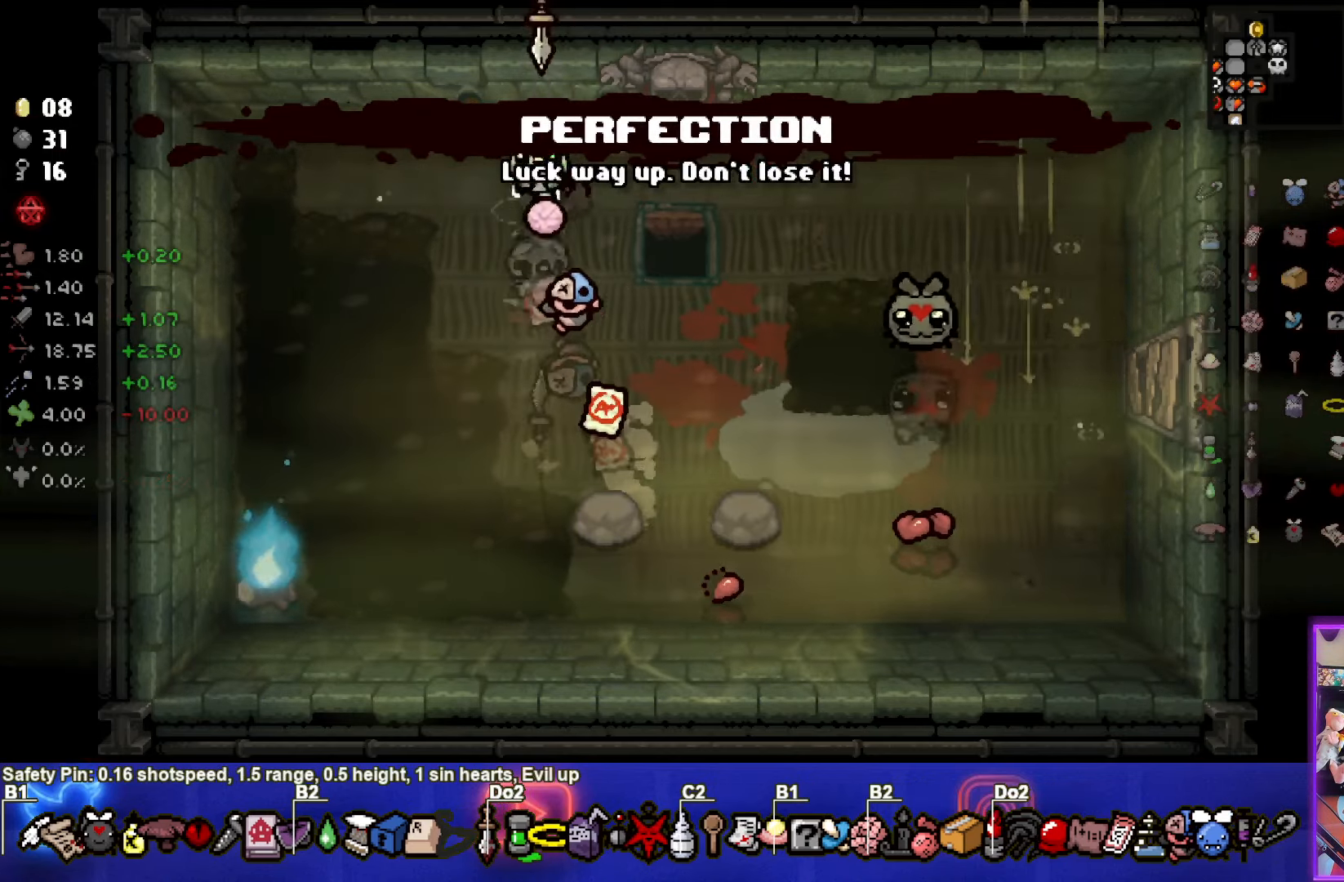
{"buttons": [], "left_stick": "up", "events": [[33, "left_stick", "up-right"], [450, "left_stick", "up"]]}
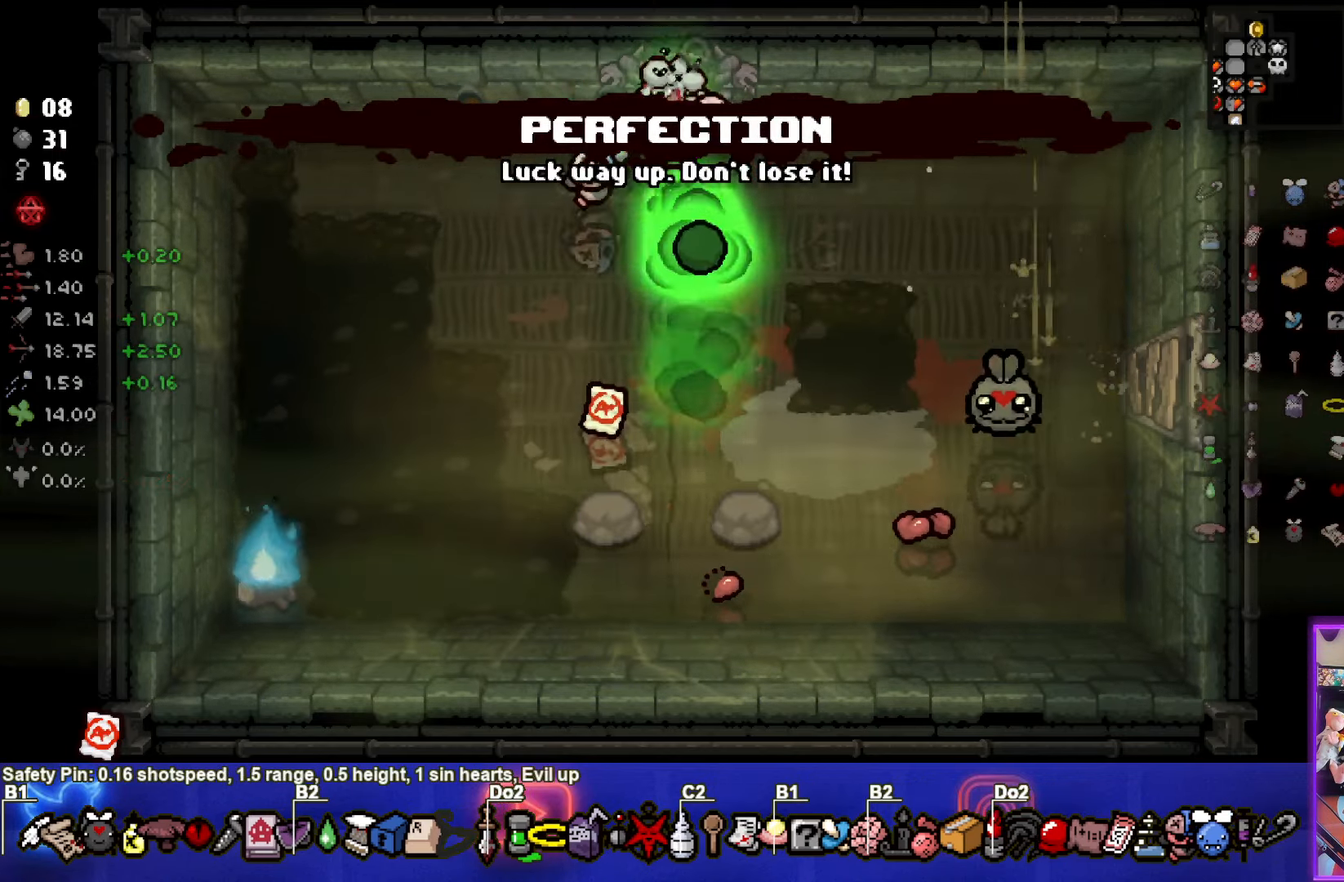
{"buttons": [], "left_stick": "center", "events": [[166, "left_stick", "center"]]}
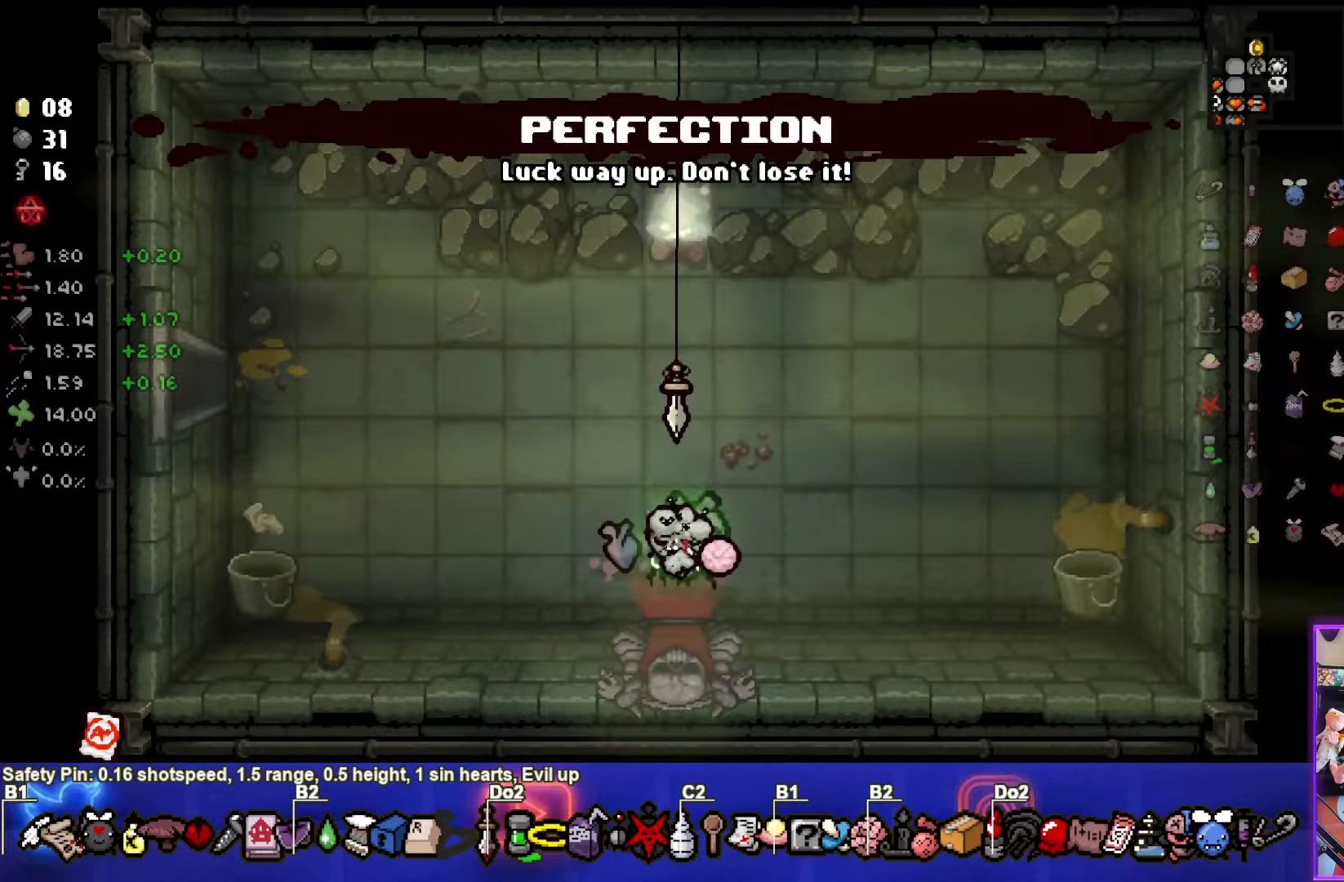
{"buttons": ["SELECT"], "left_stick": "up-left", "events": [[350, "SELECT", "down"], [350, "left_stick", "up-left"]]}
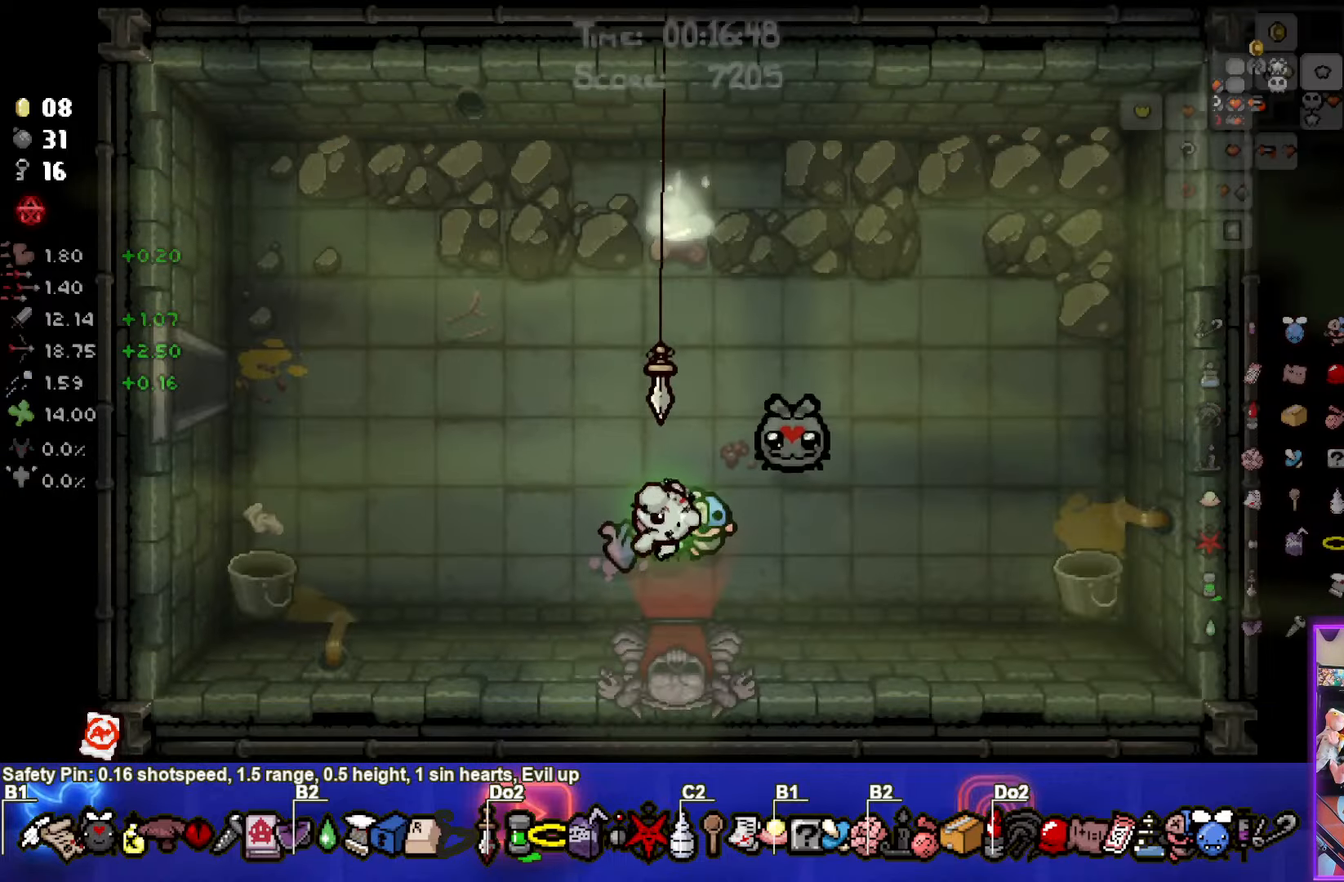
{"buttons": ["SELECT"], "left_stick": "up-left", "events": []}
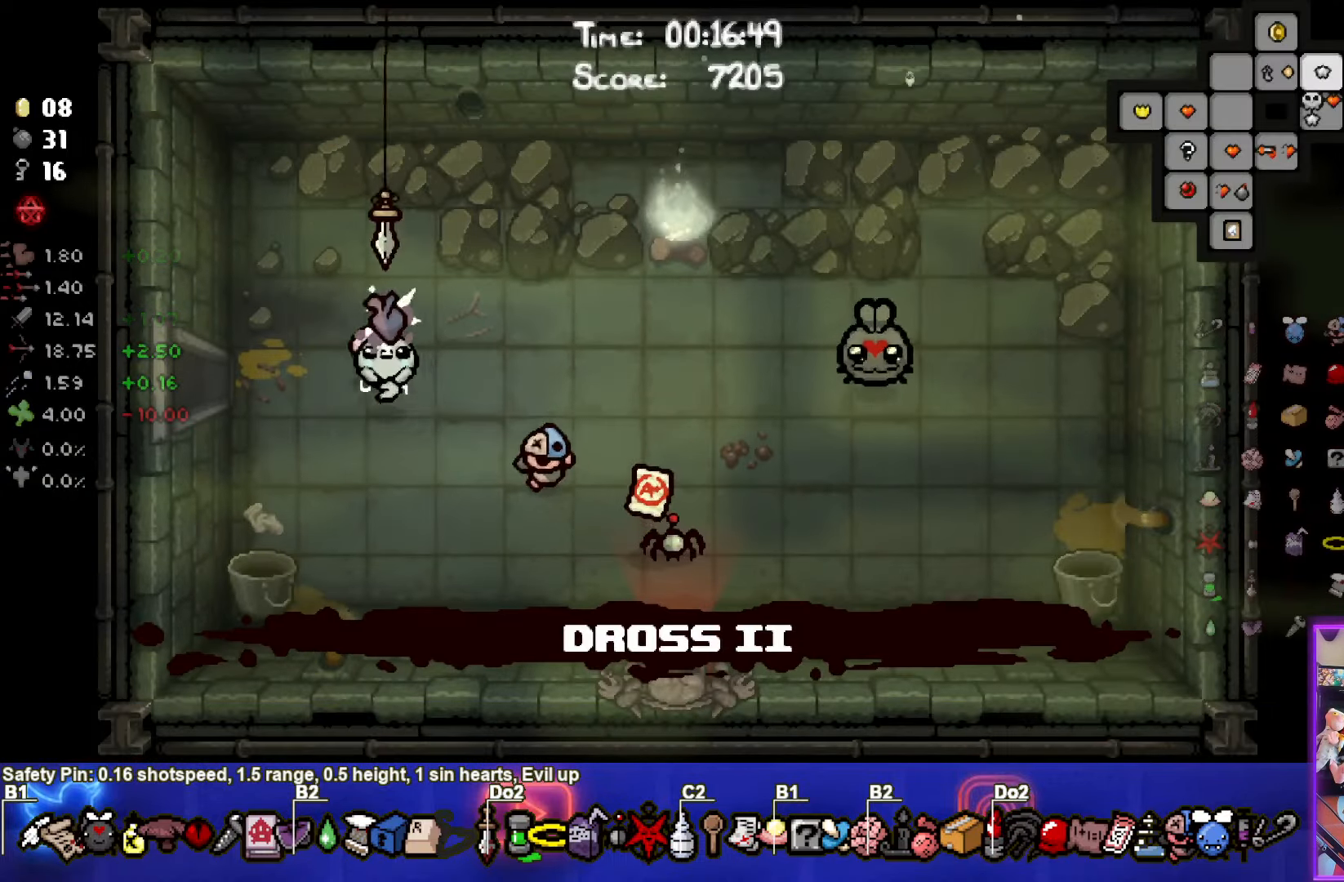
{"buttons": ["SELECT"], "left_stick": "down-right", "events": [[133, "left_stick", "down-right"]]}
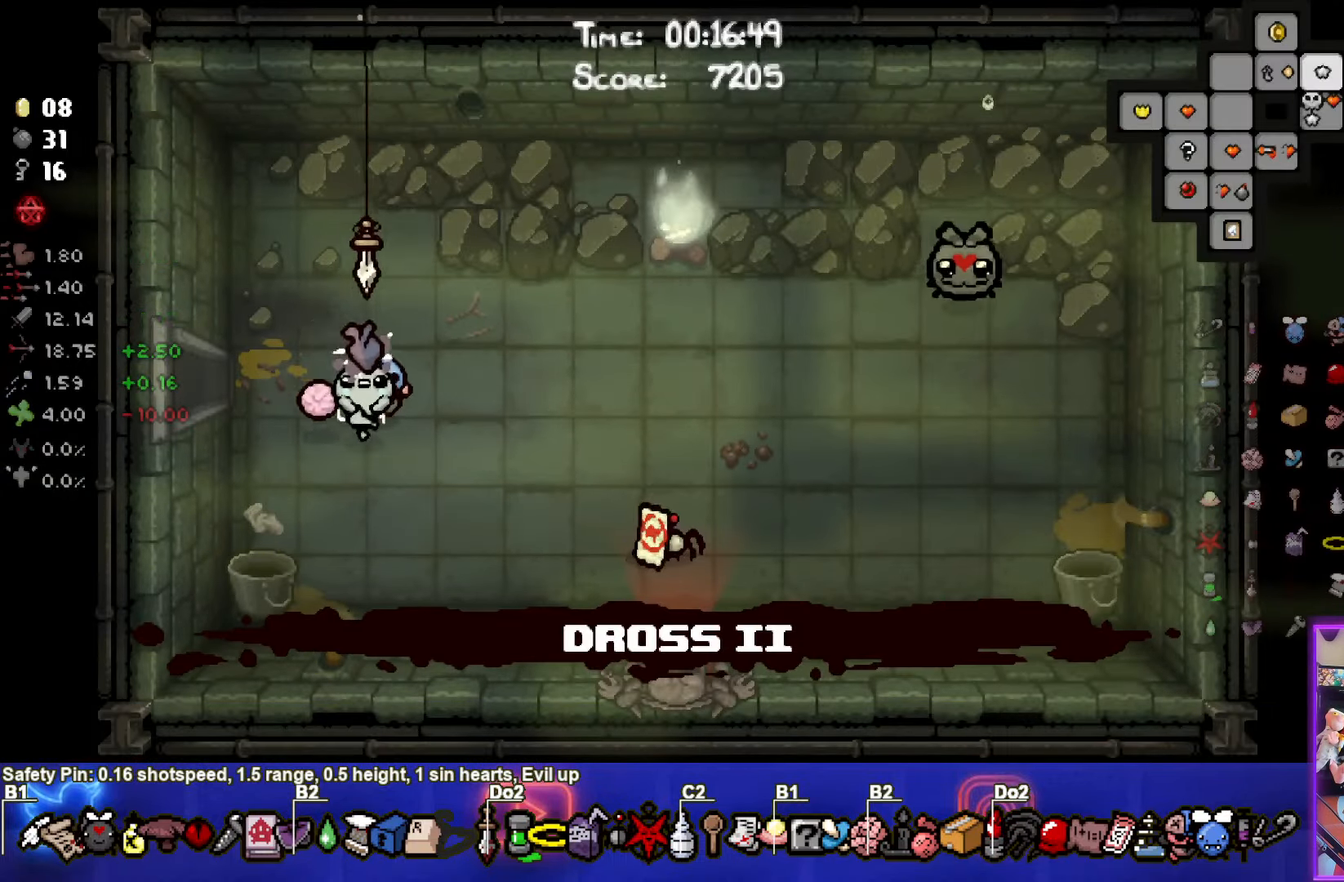
{"buttons": ["SELECT"], "left_stick": "right", "events": [[150, "left_stick", "center"], [250, "left_stick", "right"]]}
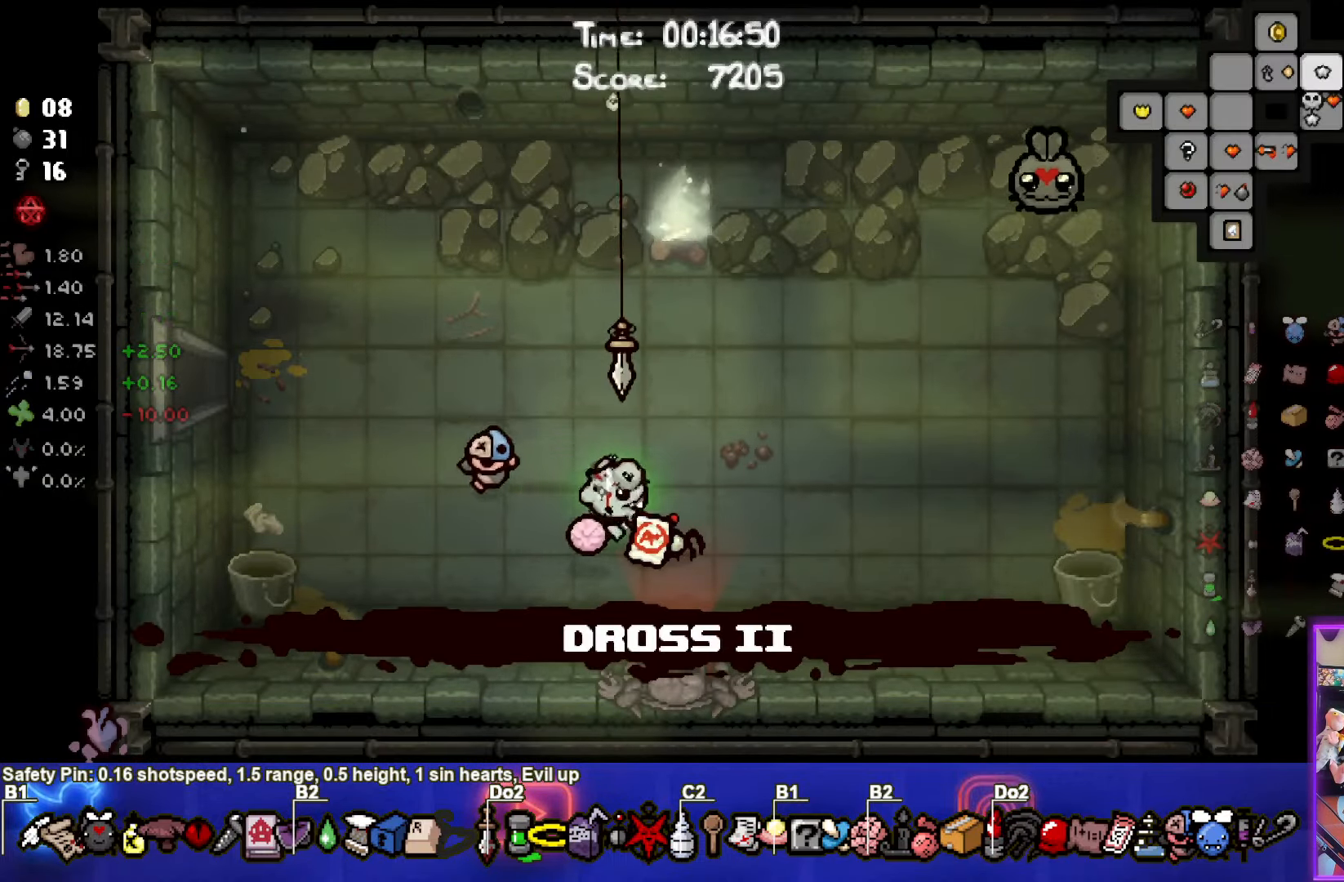
{"buttons": [], "left_stick": "up-left", "events": [[33, "left_stick", "up-left"], [233, "SELECT", "up"]]}
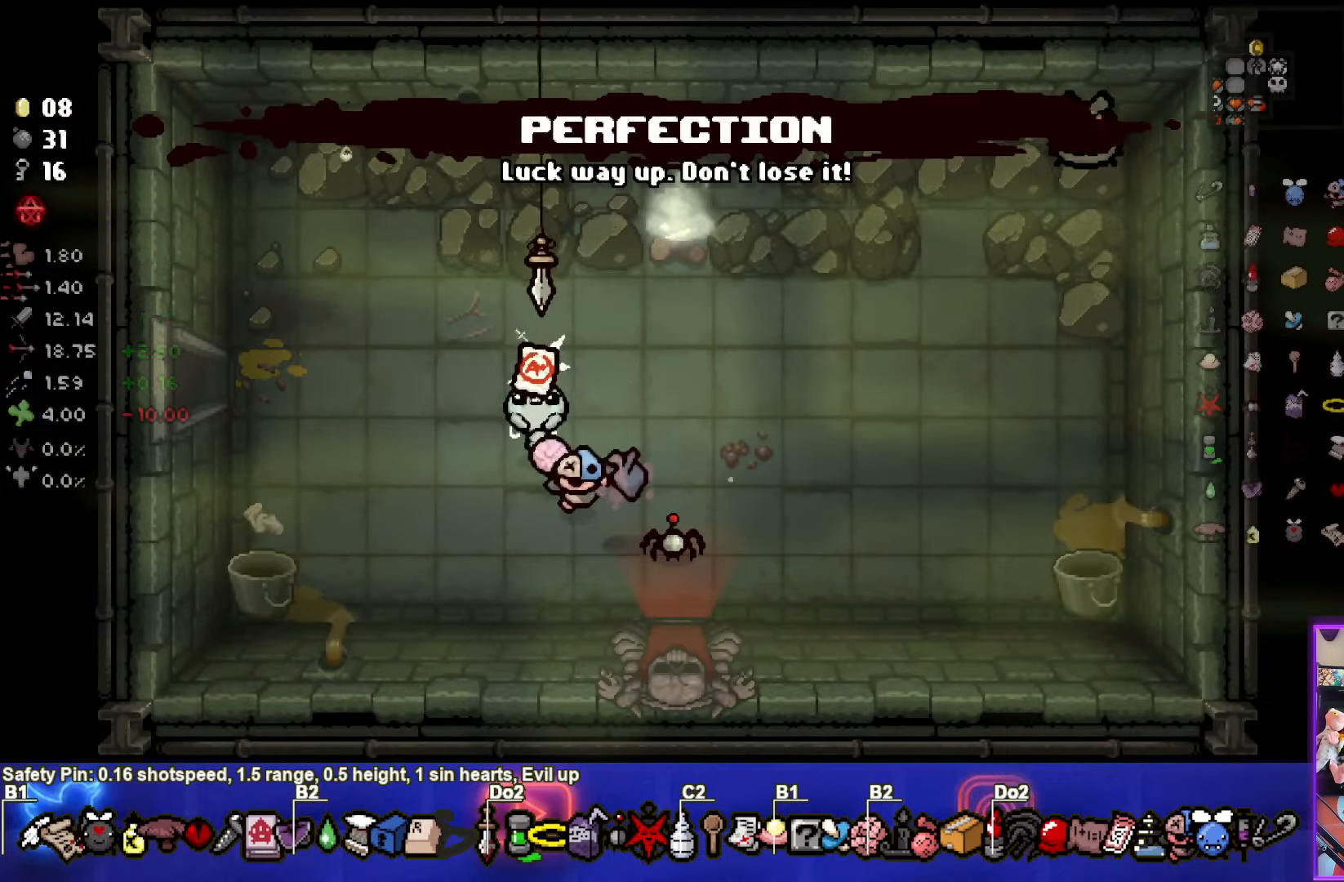
{"buttons": [], "left_stick": "left", "events": [[167, "left_stick", "left"]]}
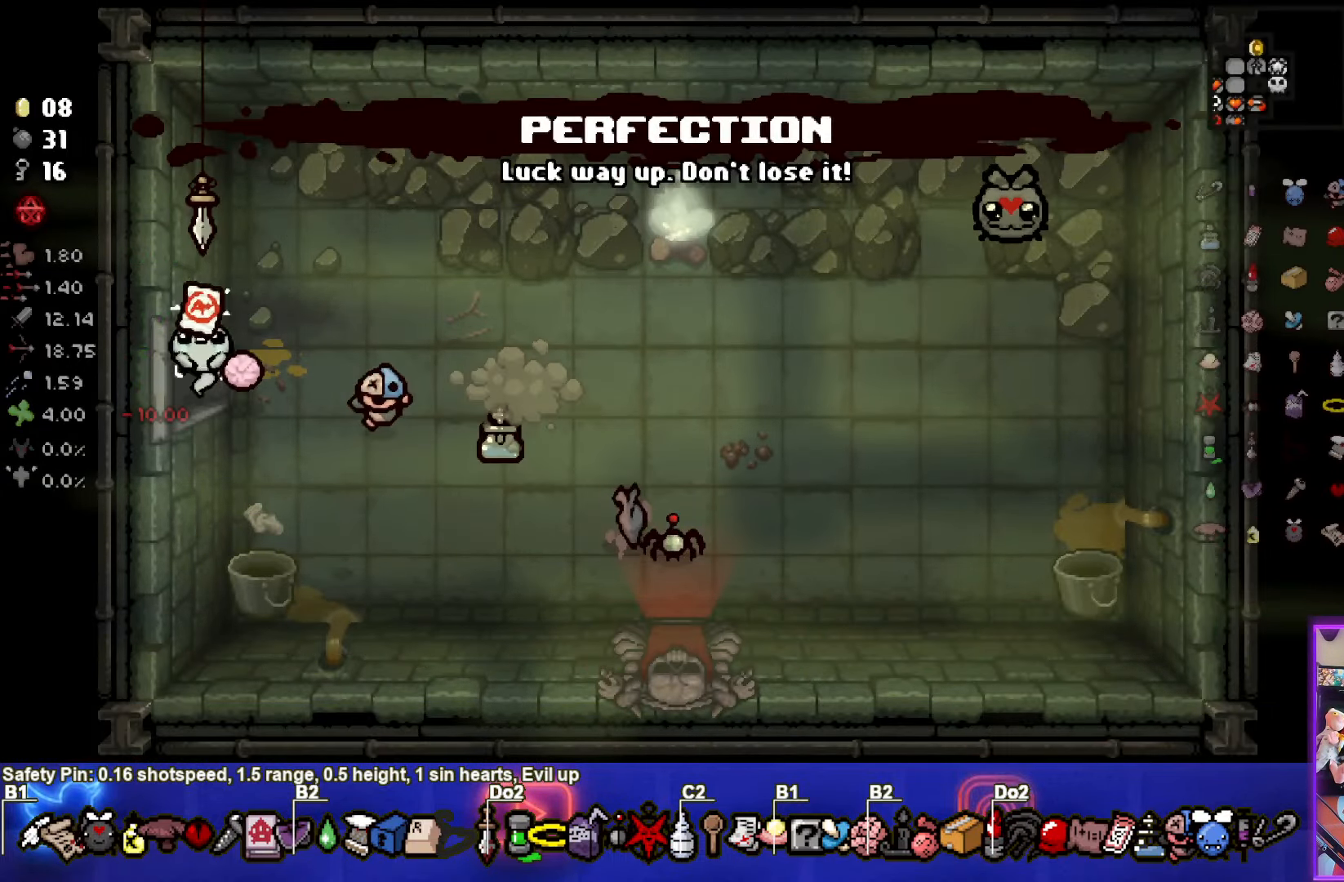
{"buttons": [], "left_stick": "left", "events": []}
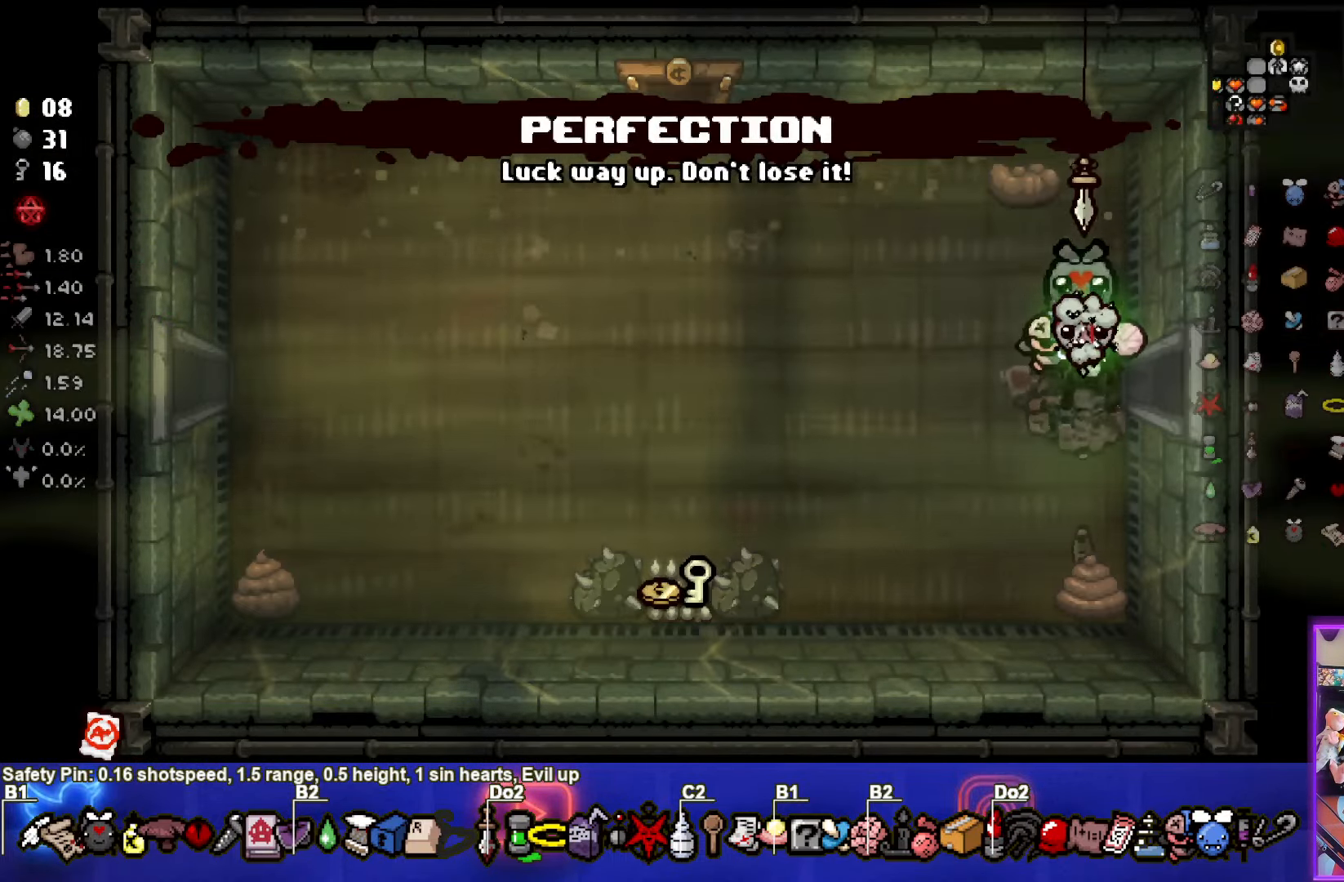
{"buttons": [], "left_stick": "left", "events": []}